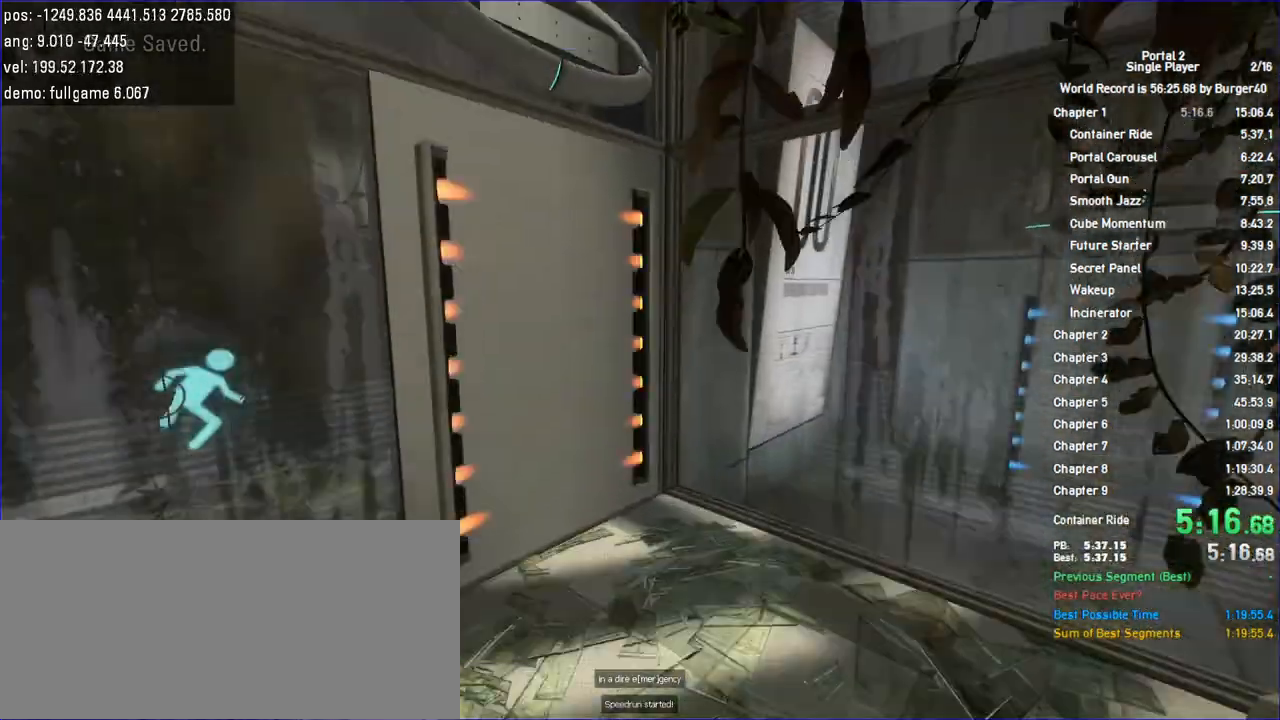
Gameplay with keyboard and mouse; each line is a JSON object with the keys and mouse buttons held at the frame after it. "events" lists presses ("down") and releases ("up") of "a", "auto", "bup", "c", "chat", "cont", "crzy1", "crzy2", "d", "fbr", "jump", "load", "load01", "low", "propi", "r", "relod", "reset", "s", "save", "sens", "shift", "space", "spanel", "use", "w", "z", "zoom", "mouse_left", "mouse_wheel" and "mouse_right" between this image and that frame as [ms after this image, input, new state], when the widget could be followed in between. "mouse_left", "mouse_wheel", "mouse_right" = the "left", "wheel", "right" buttons of the "mouse" list. No other keys are recorded. "wheel" means that the mouse wheel is clicked or scrolled. Key names are as the overlay labels them; some are game actions (e.g. jump) rather than physical keys. Not read: mouse_move.
{"keys": ["a"], "mouse": [], "events": [[100, "jump", "up"], [100, "shift", "up"], [233, "a", "down"], [267, "d", "up"]]}
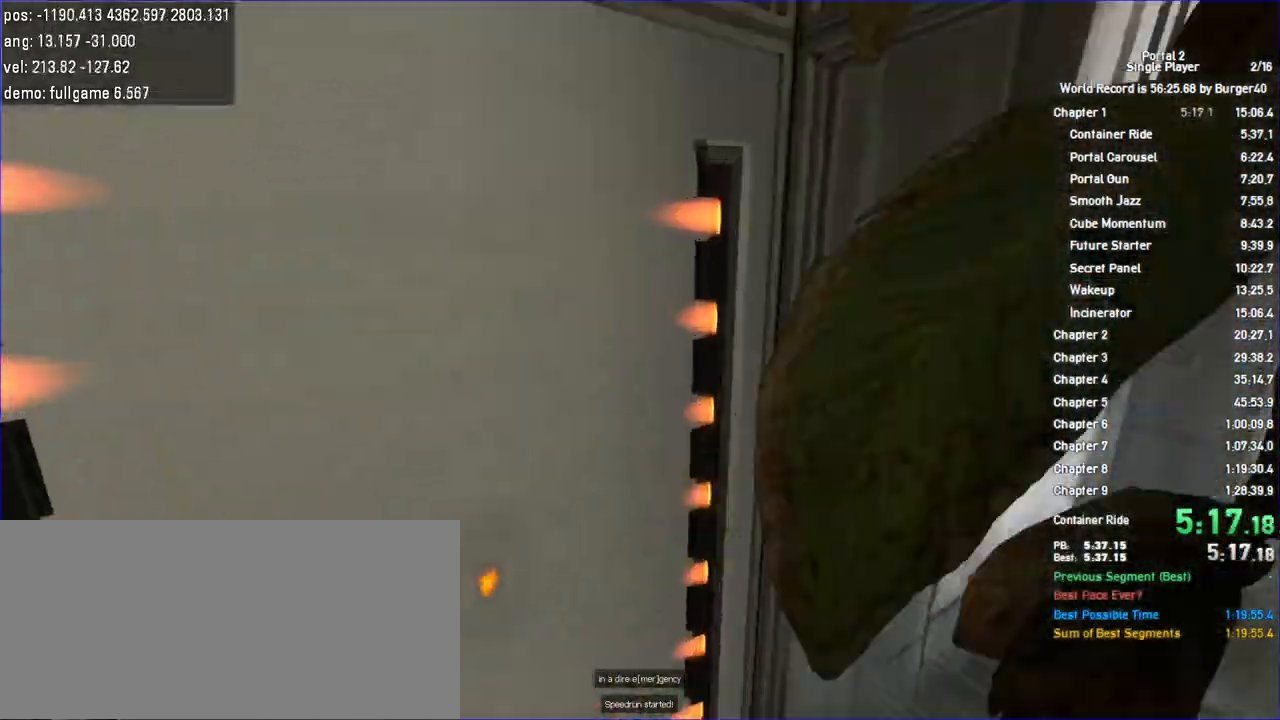
{"keys": ["a"], "mouse": [], "events": [[200, "jump", "down"], [433, "jump", "up"]]}
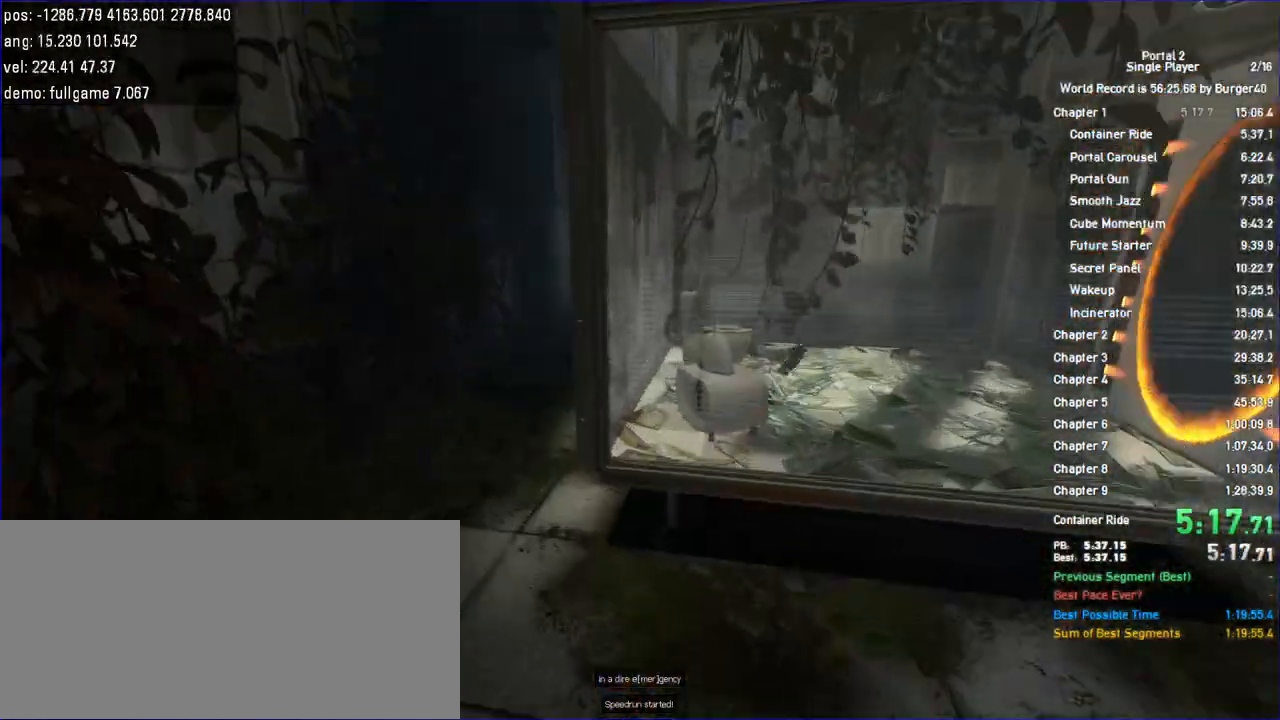
{"keys": ["d", "jump", "shift"], "mouse": [], "events": [[300, "shift", "down"], [400, "d", "down"], [433, "a", "up"], [500, "jump", "down"]]}
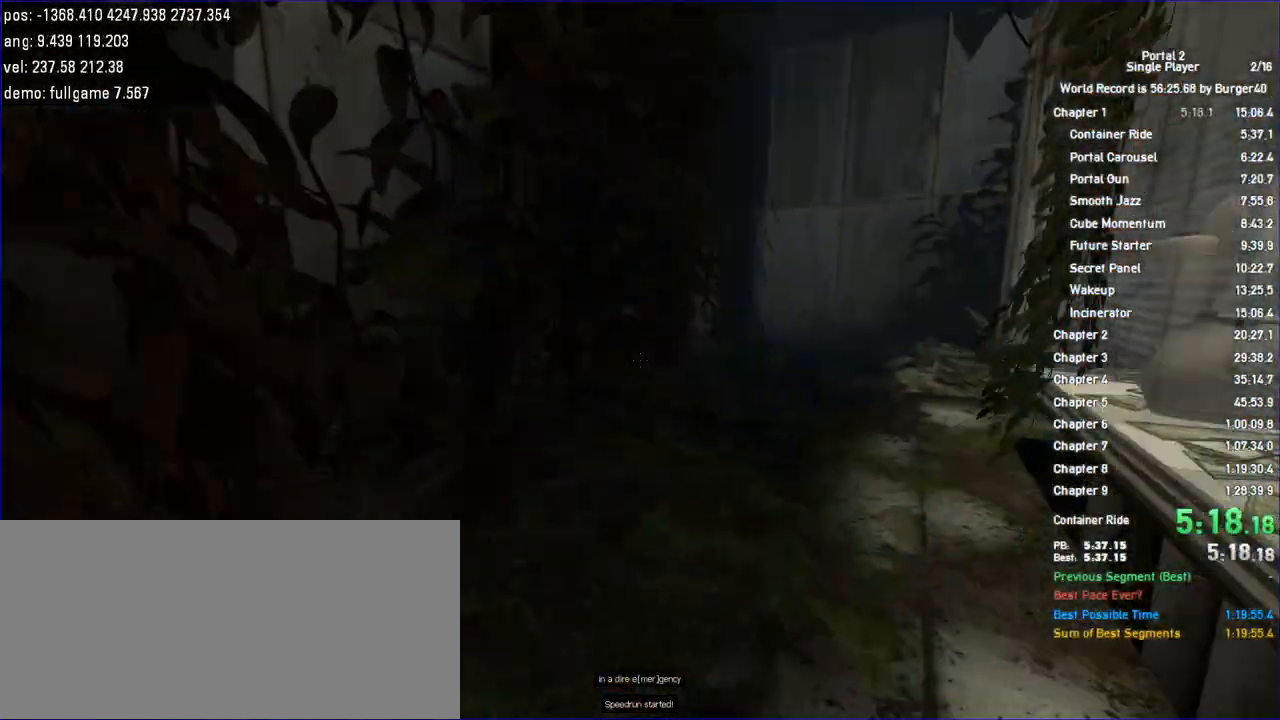
{"keys": ["d"], "mouse": [], "events": [[67, "jump", "up"], [133, "jump", "down"], [167, "jump", "up"], [200, "shift", "up"]]}
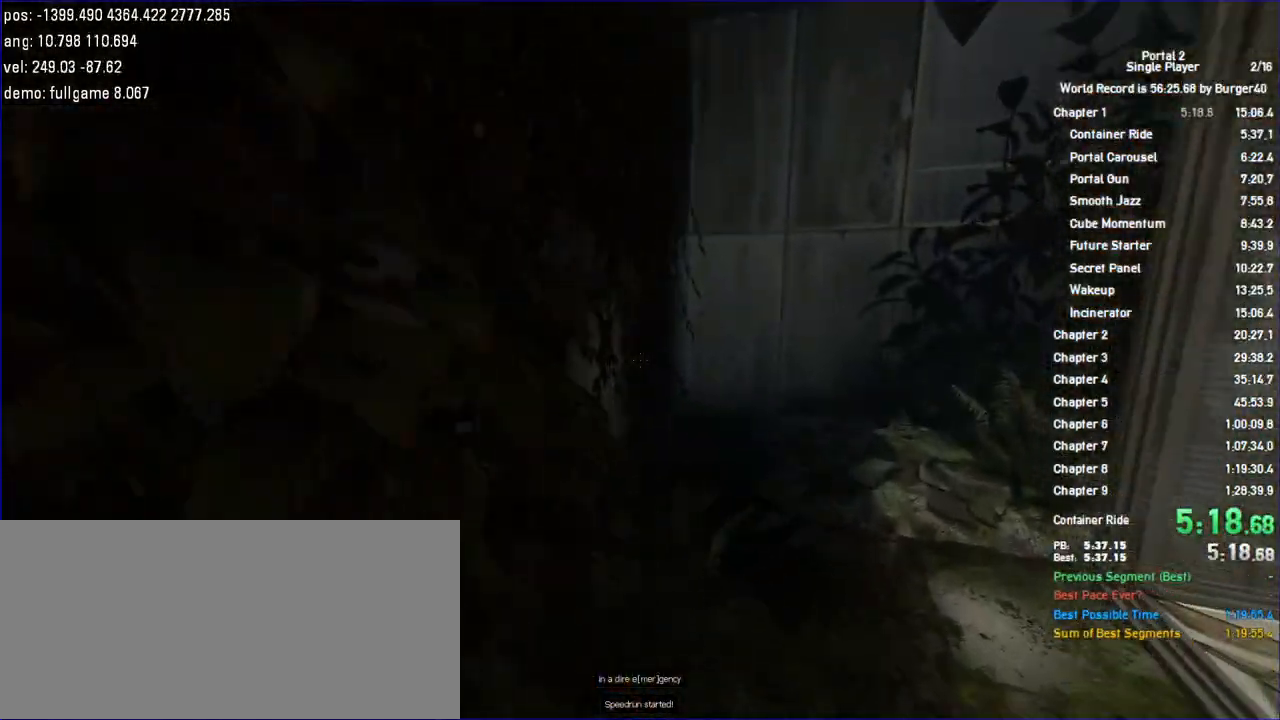
{"keys": ["d"], "mouse": [], "events": [[200, "jump", "down"], [233, "jump", "up"], [267, "jump", "down"], [467, "jump", "up"]]}
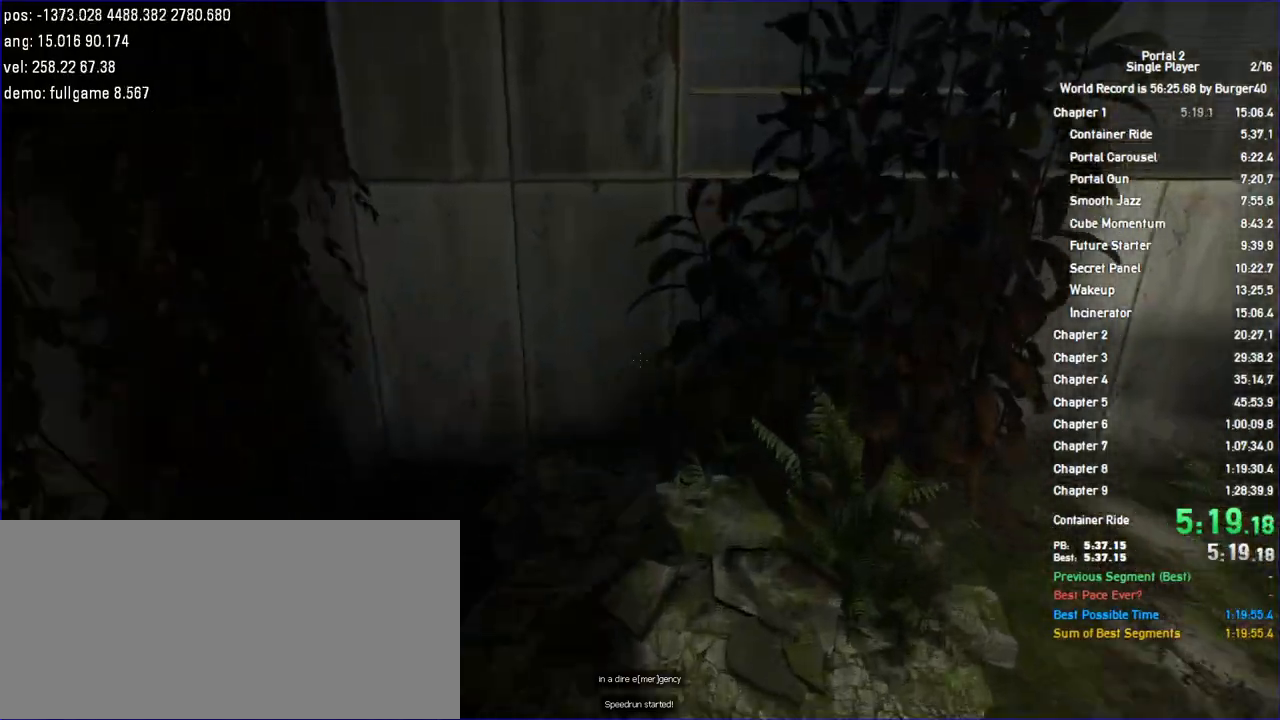
{"keys": ["d", "jump", "shift"], "mouse": [], "events": [[267, "shift", "down"], [467, "jump", "down"]]}
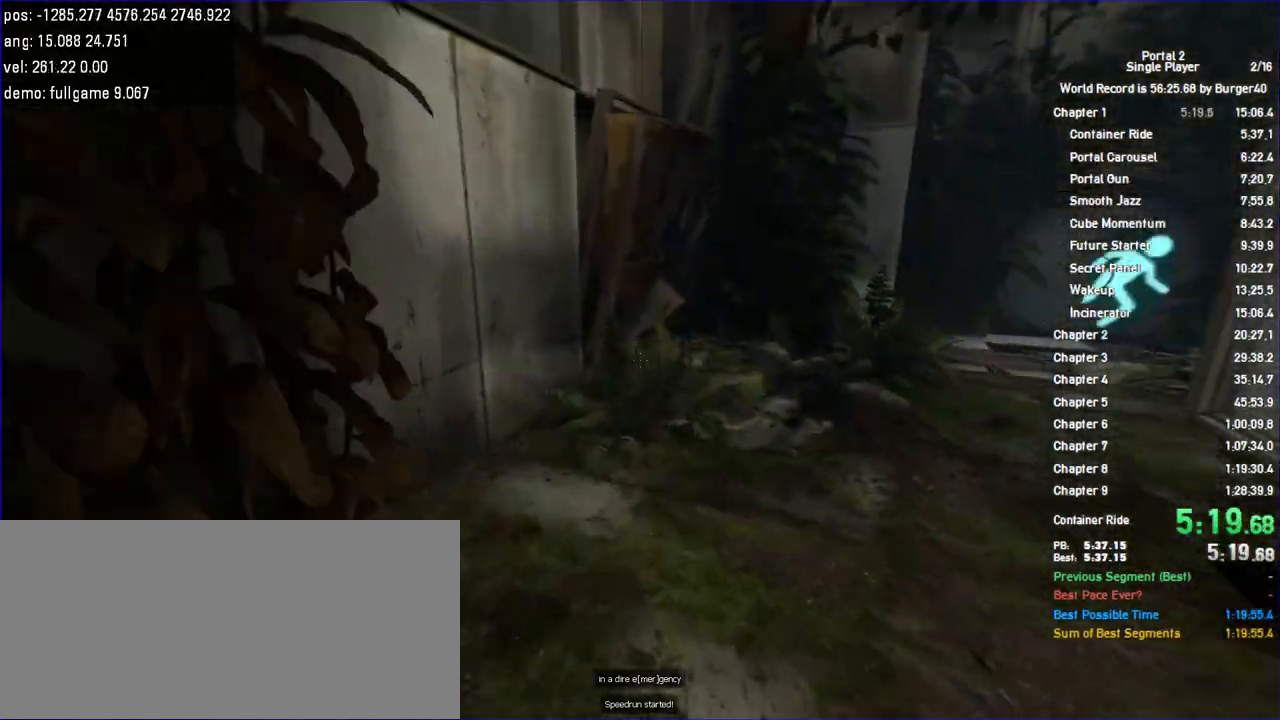
{"keys": ["d"], "mouse": [], "events": [[33, "jump", "up"], [67, "jump", "down"], [167, "shift", "up"], [300, "jump", "up"]]}
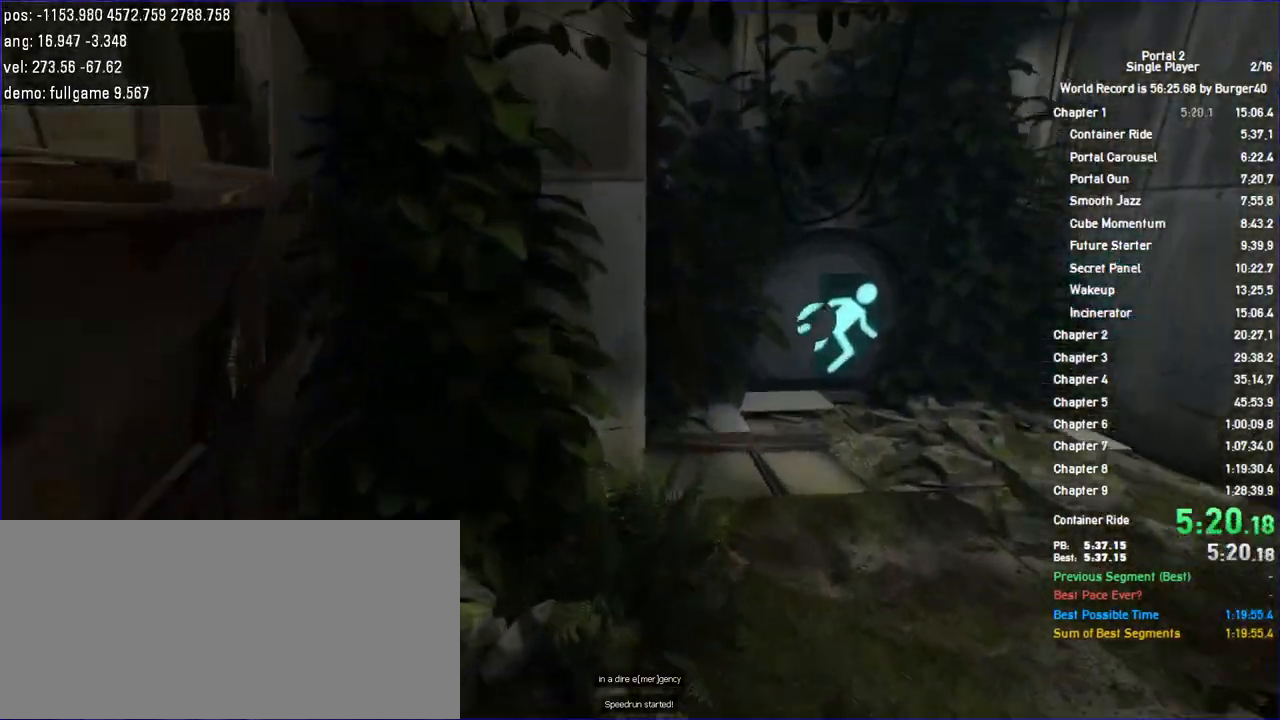
{"keys": ["d", "jump"], "mouse": [], "events": [[300, "jump", "down"], [333, "jump", "up"], [400, "jump", "down"], [467, "jump", "up"], [500, "jump", "down"]]}
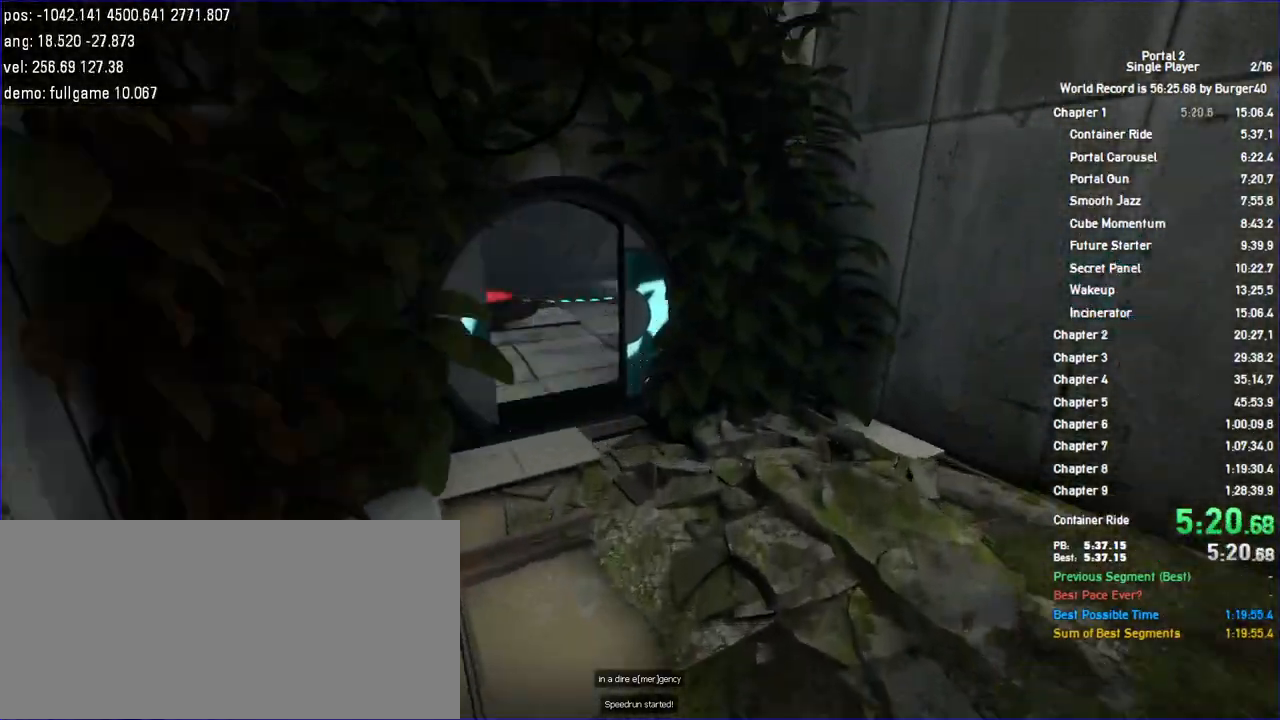
{"keys": ["a", "w"], "mouse": [], "events": [[33, "a", "down"], [67, "d", "up"], [67, "jump", "up"], [467, "w", "down"]]}
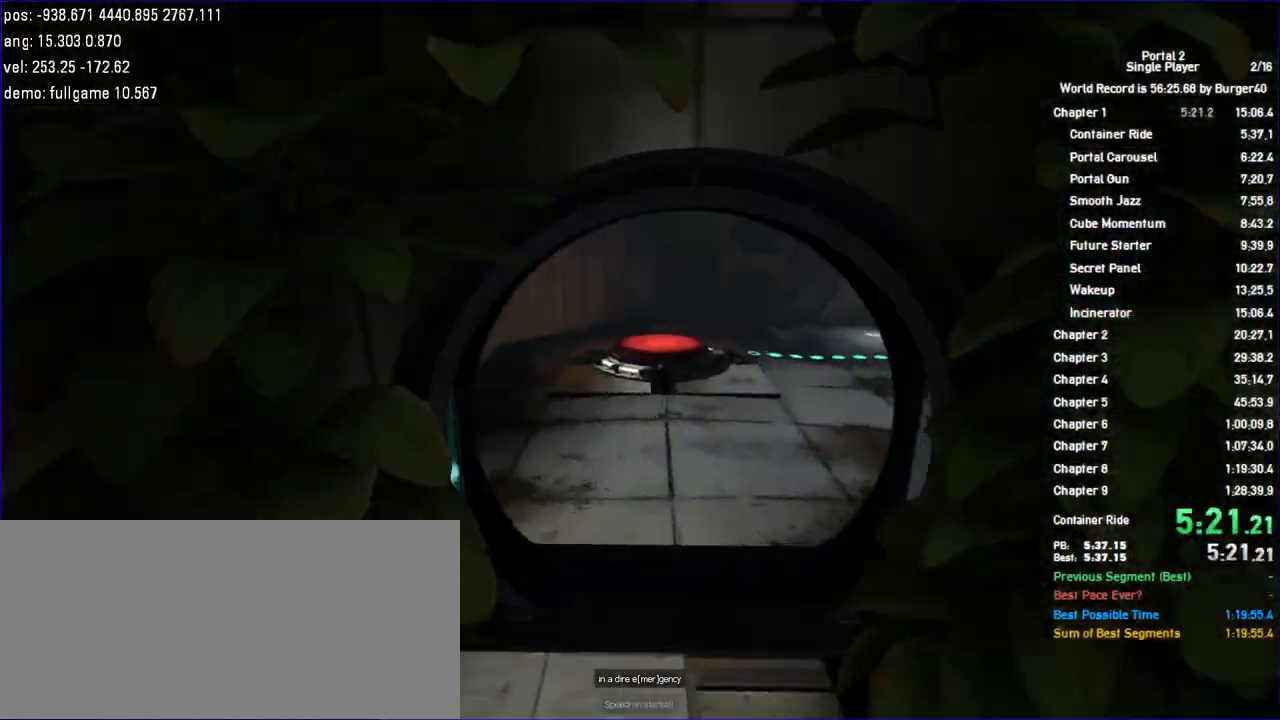
{"keys": ["w"], "mouse": []}
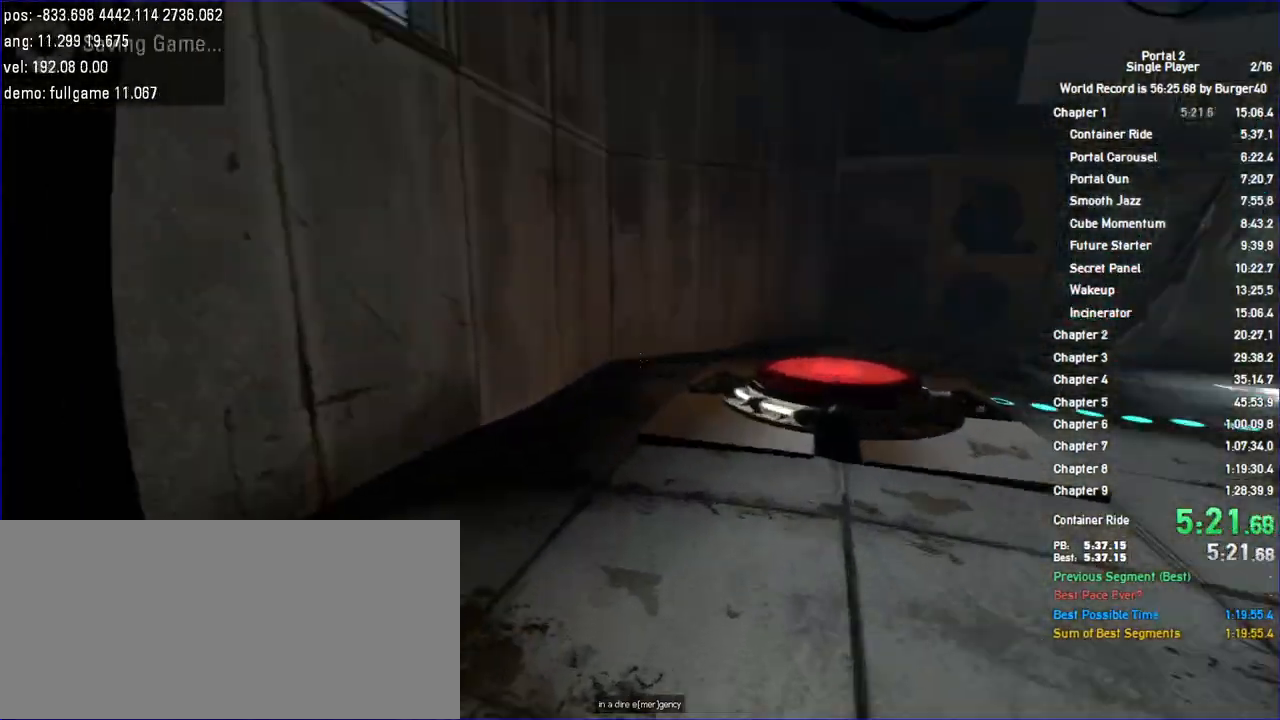
{"keys": ["d", "w"], "mouse": [], "events": [[33, "a", "down"], [100, "d", "down"], [133, "a", "up"], [167, "jump", "down"], [267, "d", "up"], [300, "jump", "up"], [333, "jump", "down"], [367, "jump", "up"], [500, "d", "down"]]}
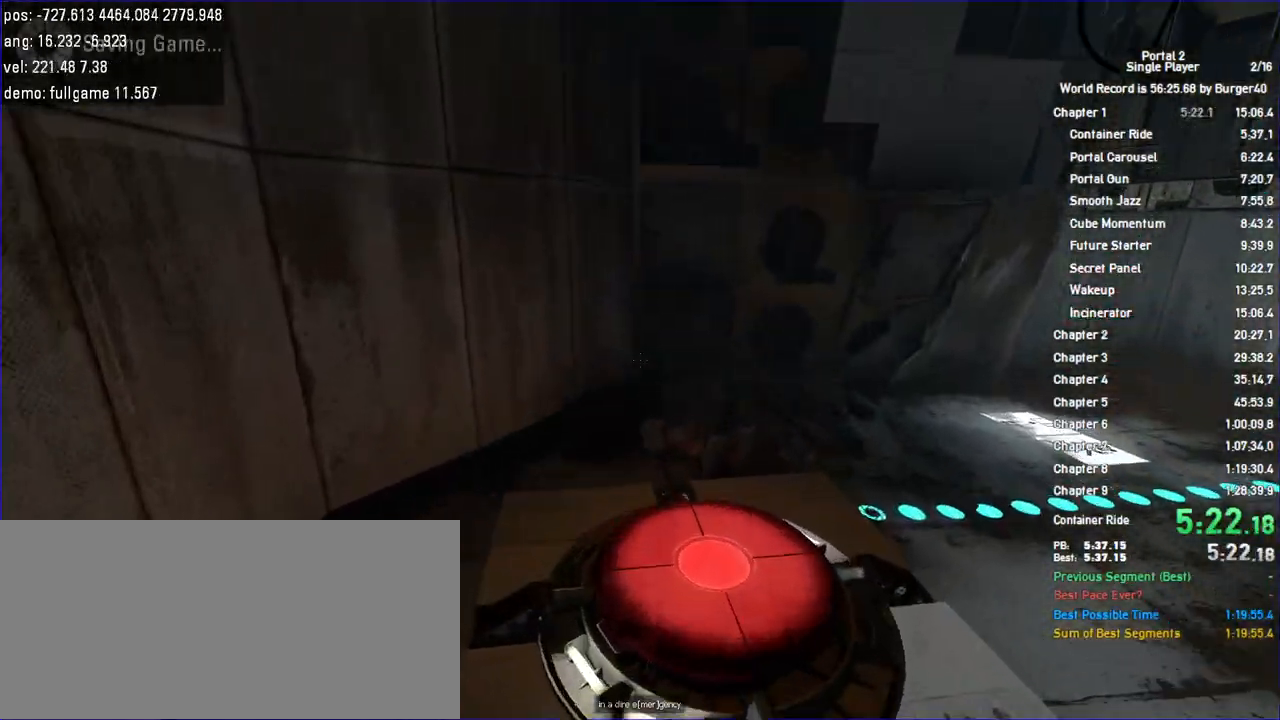
{"keys": ["d"], "mouse": [], "events": [[33, "w", "up"], [400, "jump", "down"], [500, "jump", "up"]]}
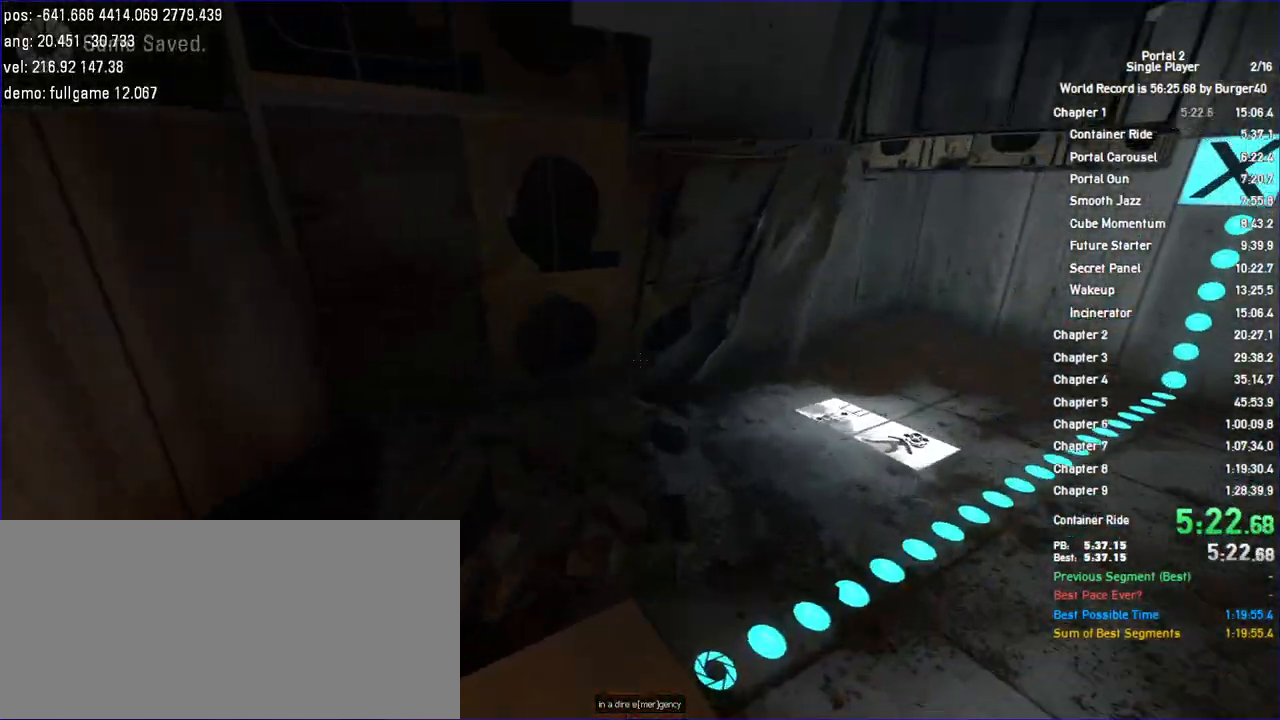
{"keys": ["d"], "mouse": [], "events": [[33, "jump", "down"], [100, "jump", "up"]]}
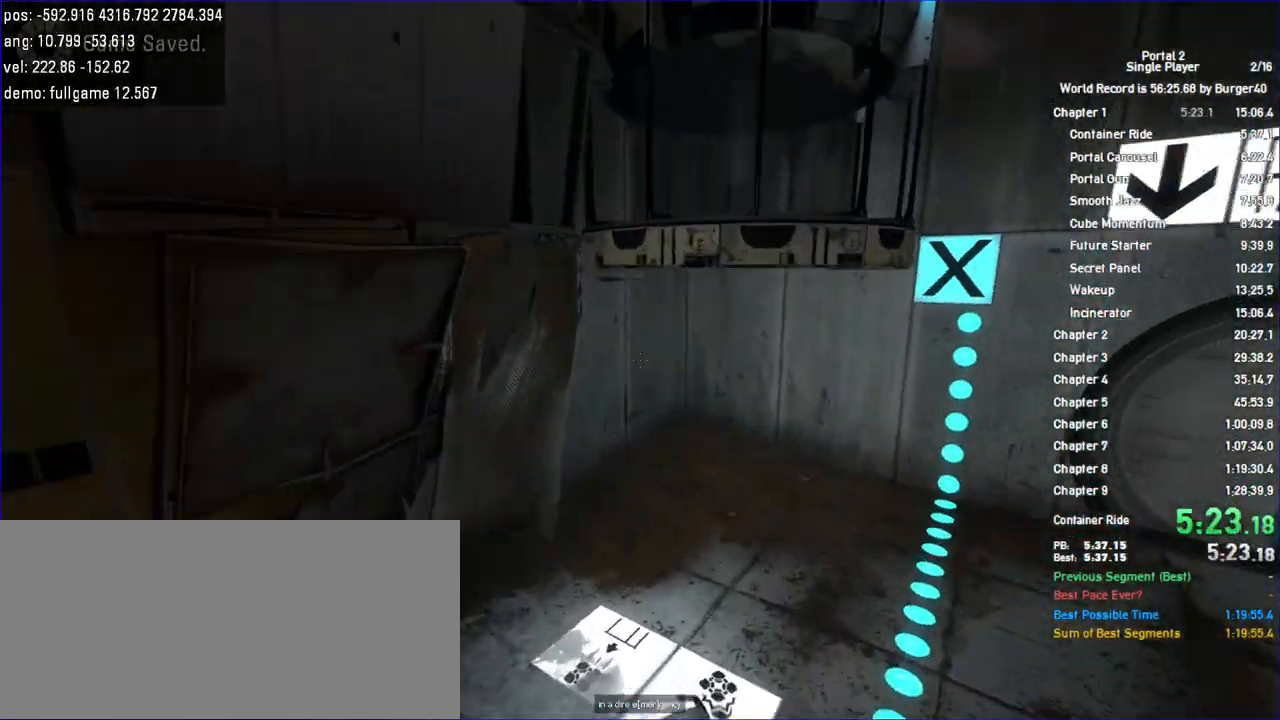
{"keys": ["w"], "mouse": [], "events": [[67, "a", "down"], [67, "w", "down"], [100, "d", "up"], [167, "a", "up"], [200, "d", "down"], [300, "a", "down"], [367, "a", "up"], [367, "d", "up"]]}
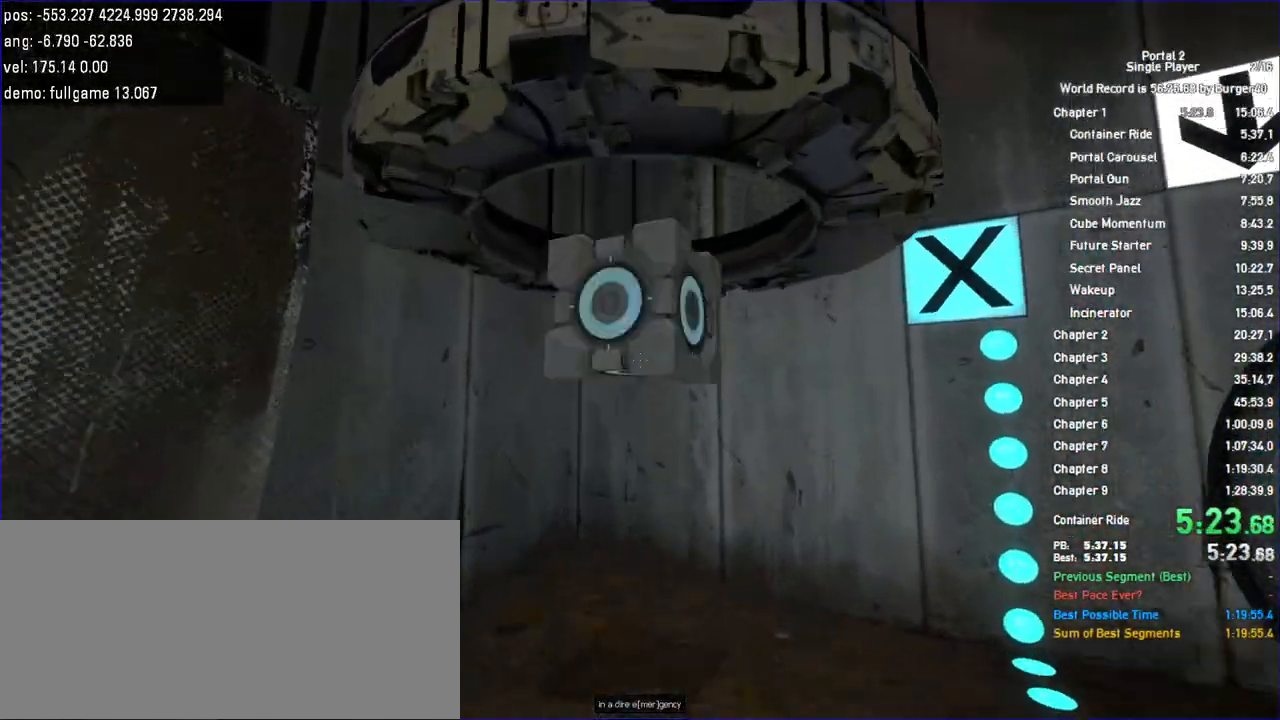
{"keys": ["d", "w"], "mouse": [], "events": [[100, "w", "up"], [167, "a", "down"], [300, "w", "down"], [500, "a", "up"], [500, "d", "down"]]}
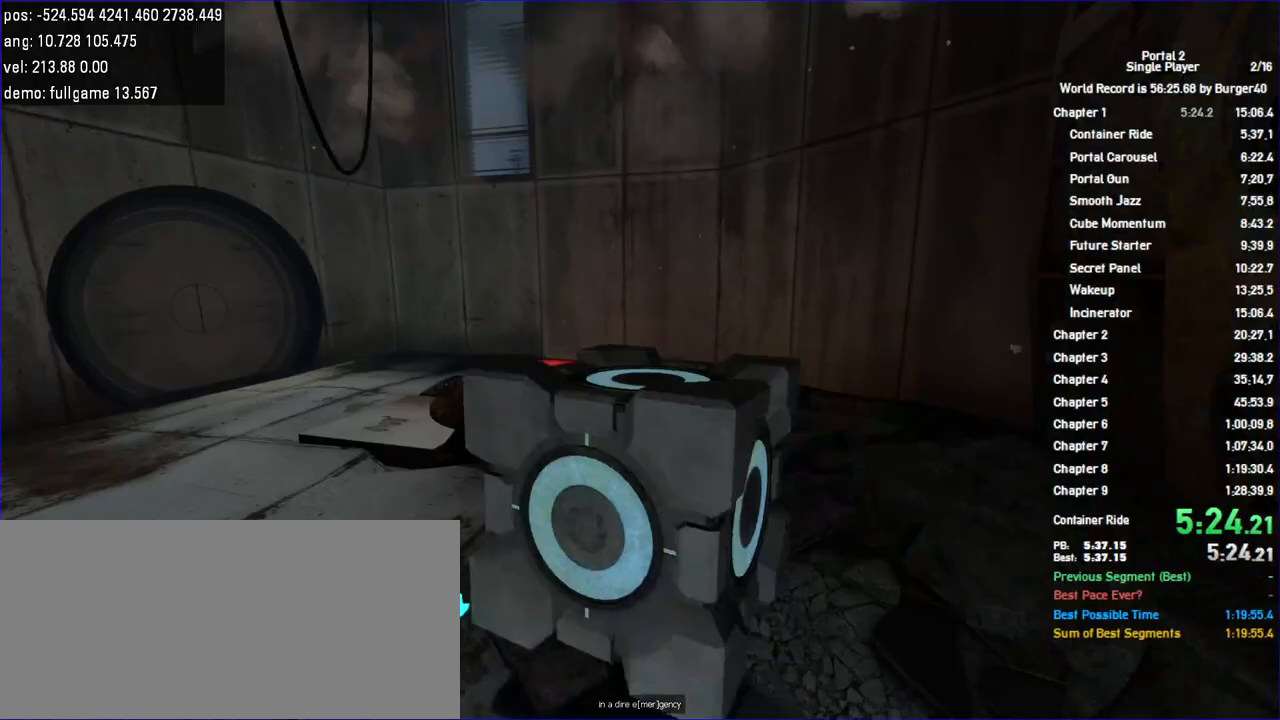
{"keys": ["w"], "mouse": [], "events": [[67, "a", "down"], [100, "d", "up"], [300, "a", "up"]]}
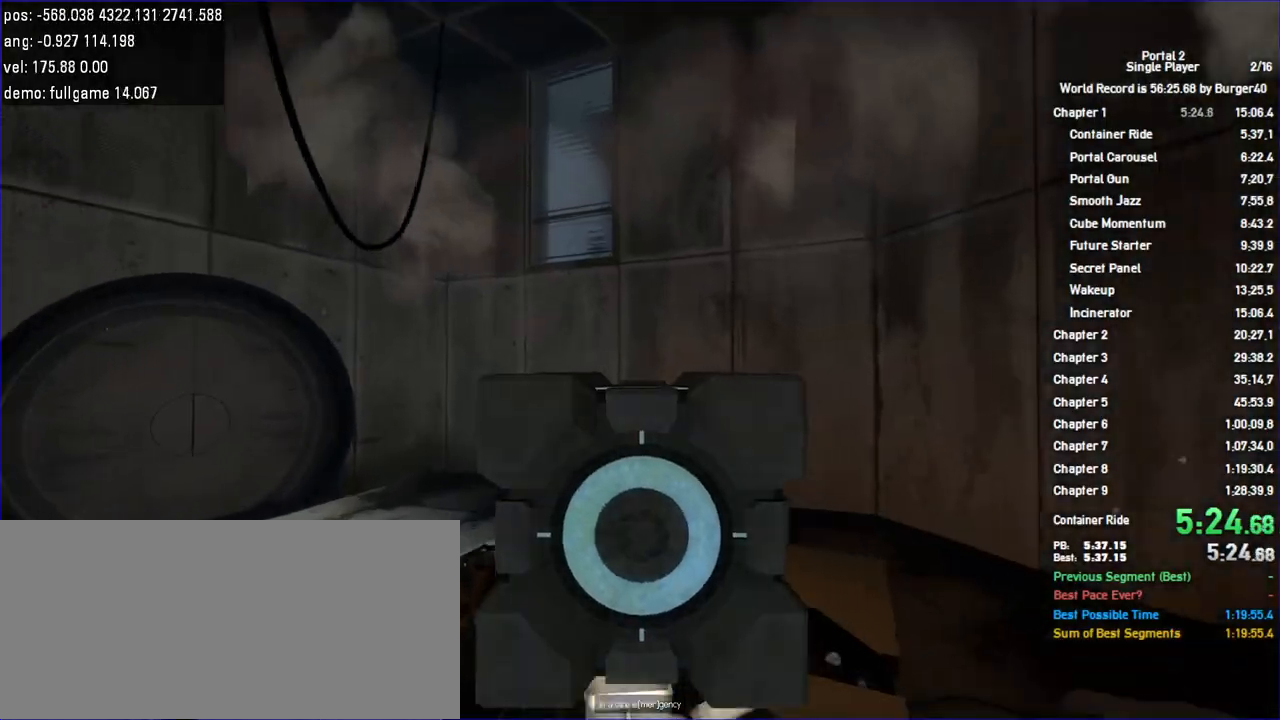
{"keys": ["a", "shift"], "mouse": [], "events": [[67, "a", "down"], [100, "w", "up"], [233, "w", "down"], [333, "shift", "down"], [433, "jump", "down"], [433, "w", "up"], [467, "jump", "up"]]}
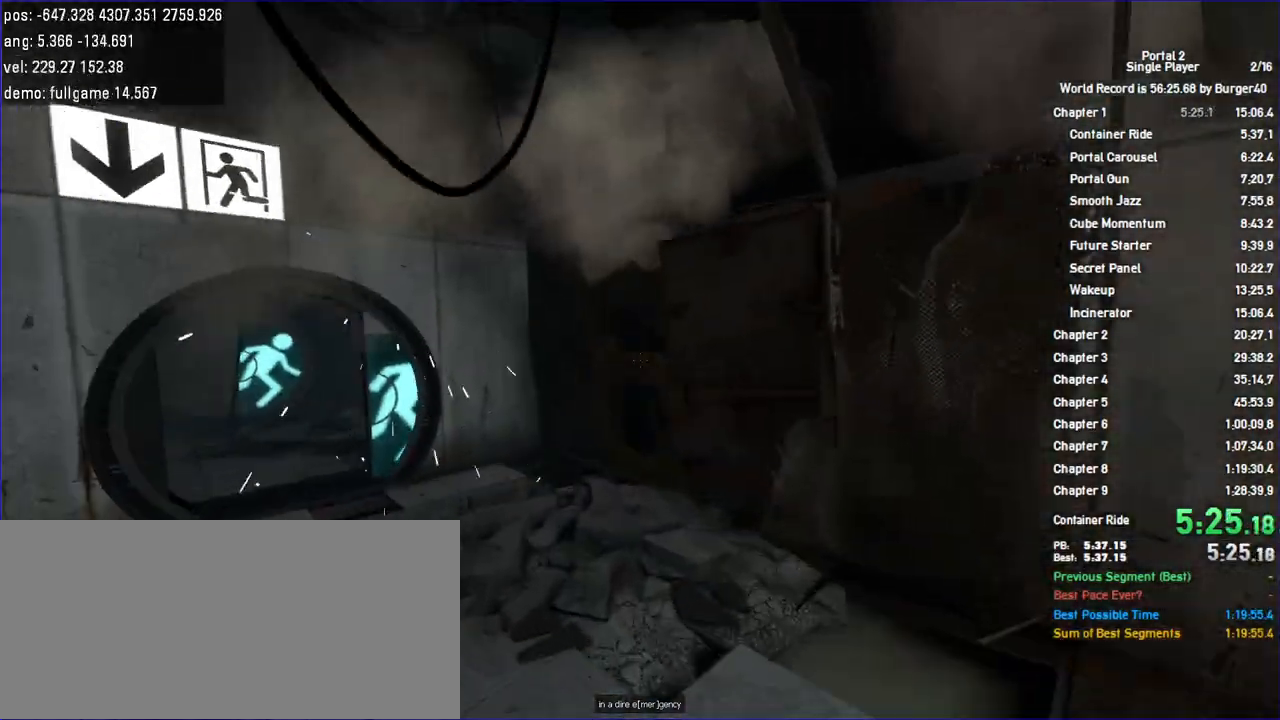
{"keys": ["a"], "mouse": [], "events": [[100, "shift", "up"]]}
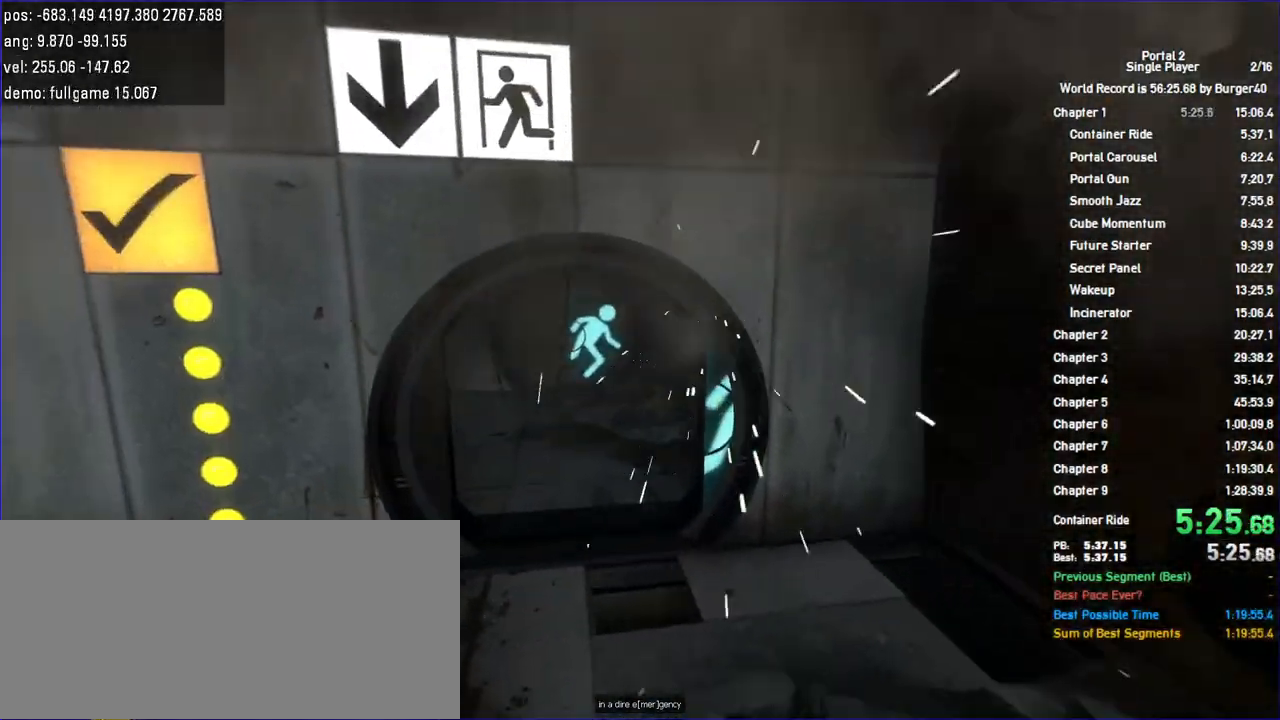
{"keys": ["a", "w"], "mouse": []}
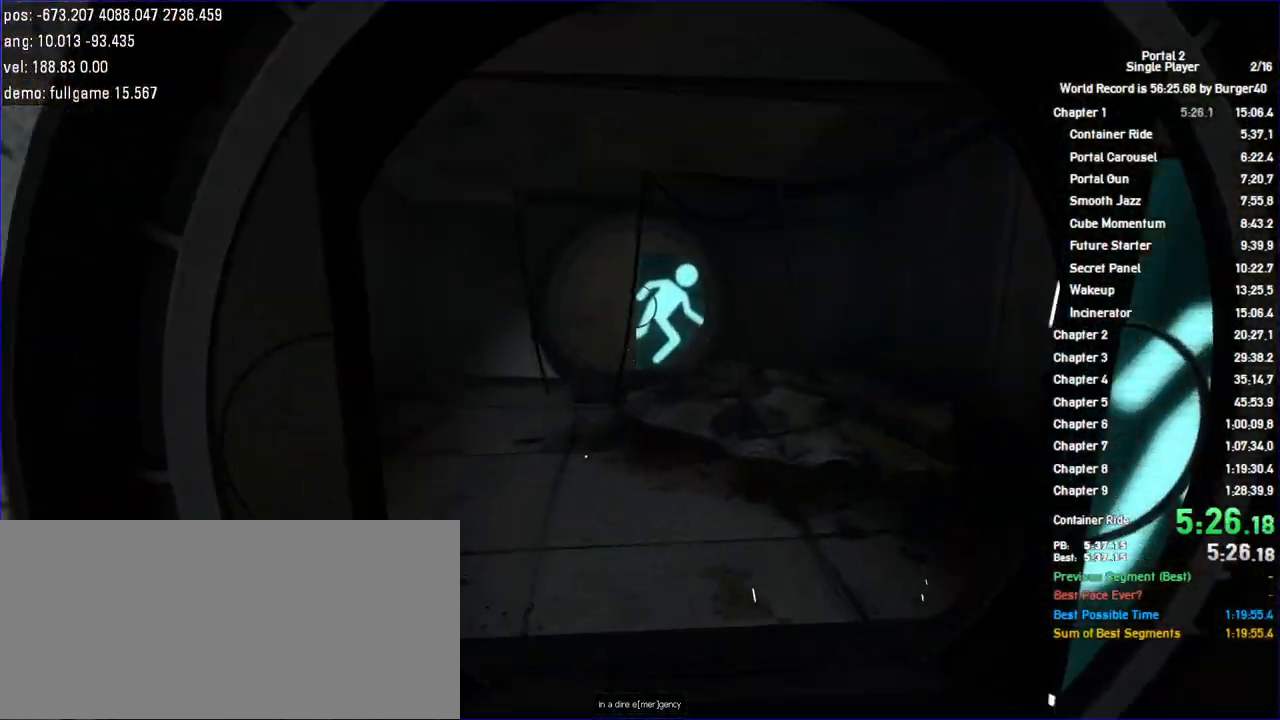
{"keys": ["a", "jump", "shift"], "mouse": [], "events": [[33, "a", "up"], [33, "d", "down"], [133, "a", "down"], [133, "d", "up"], [233, "d", "down"], [300, "a", "up"], [333, "a", "down"], [367, "shift", "down"], [400, "d", "up"], [433, "jump", "down"], [433, "w", "up"]]}
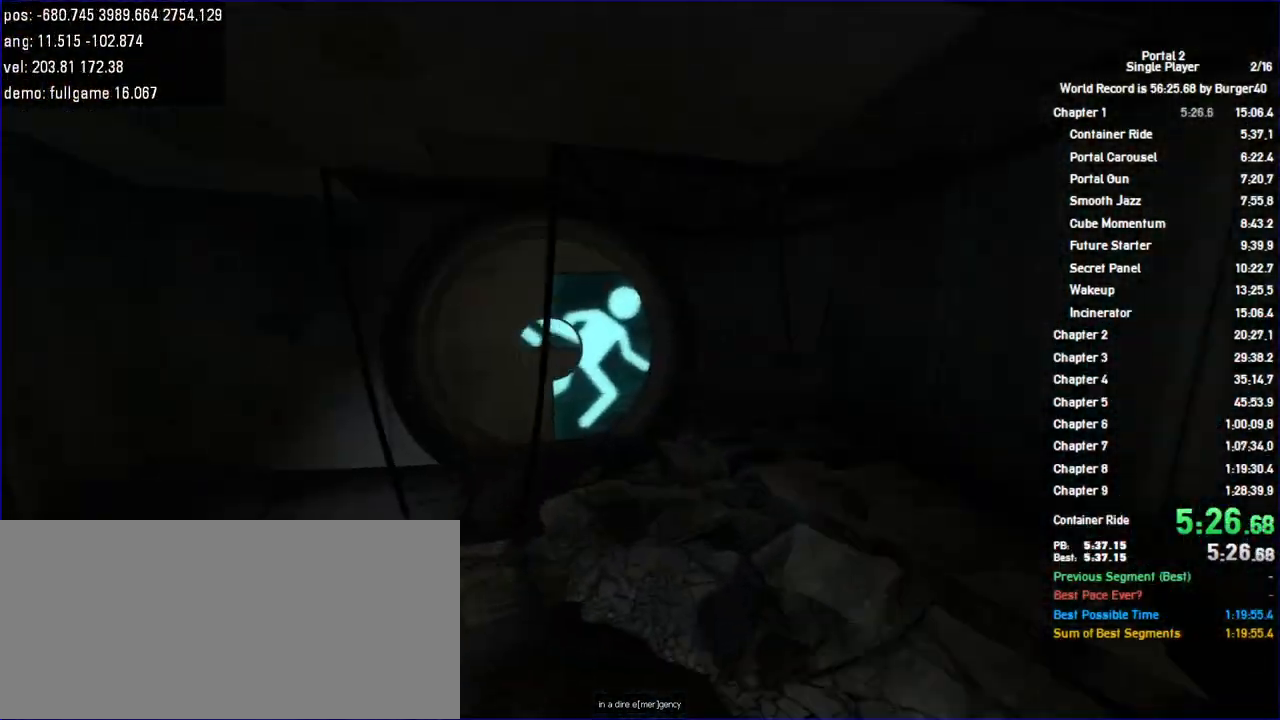
{"keys": ["a", "w"], "mouse": [], "events": [[67, "jump", "up"], [67, "shift", "up"], [267, "d", "down"], [300, "a", "up"], [333, "w", "down"], [467, "d", "up"], [500, "a", "down"]]}
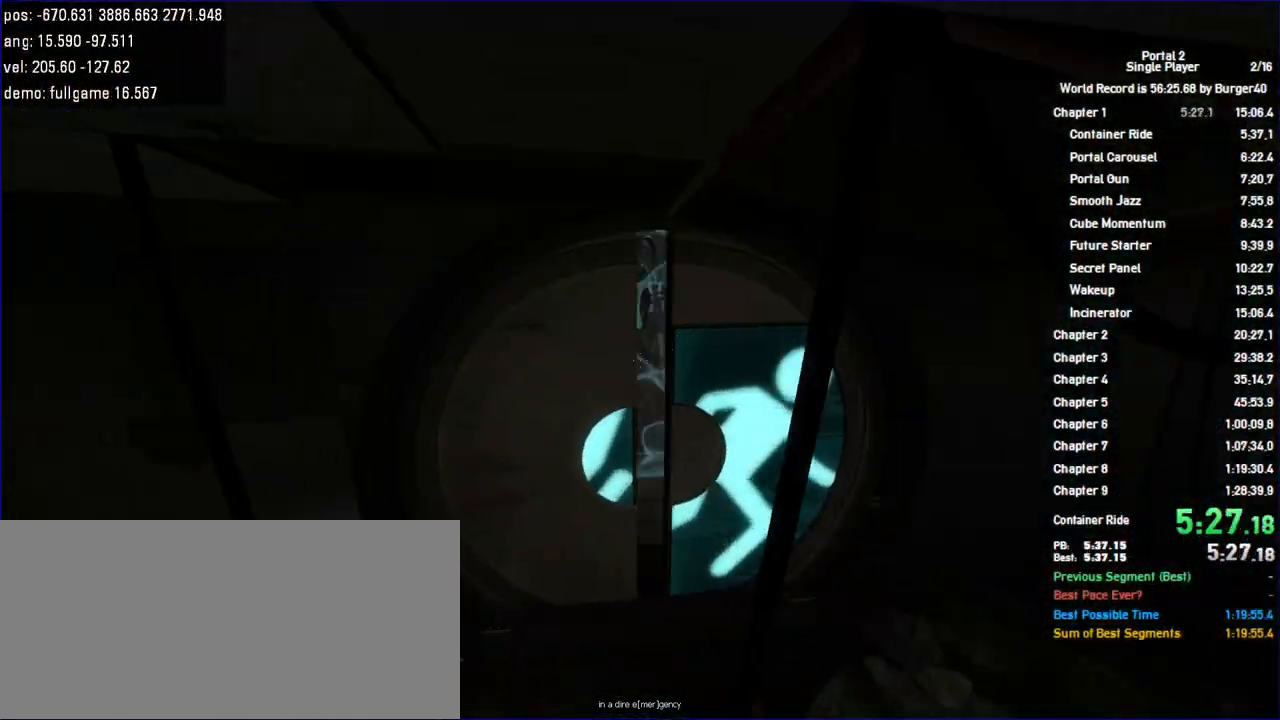
{"keys": ["d", "w"], "mouse": [], "events": [[33, "d", "down"], [67, "a", "up"], [200, "a", "down"], [200, "d", "up"], [300, "a", "up"], [300, "d", "down"], [400, "a", "down"], [400, "d", "up"], [500, "a", "up"], [500, "d", "down"]]}
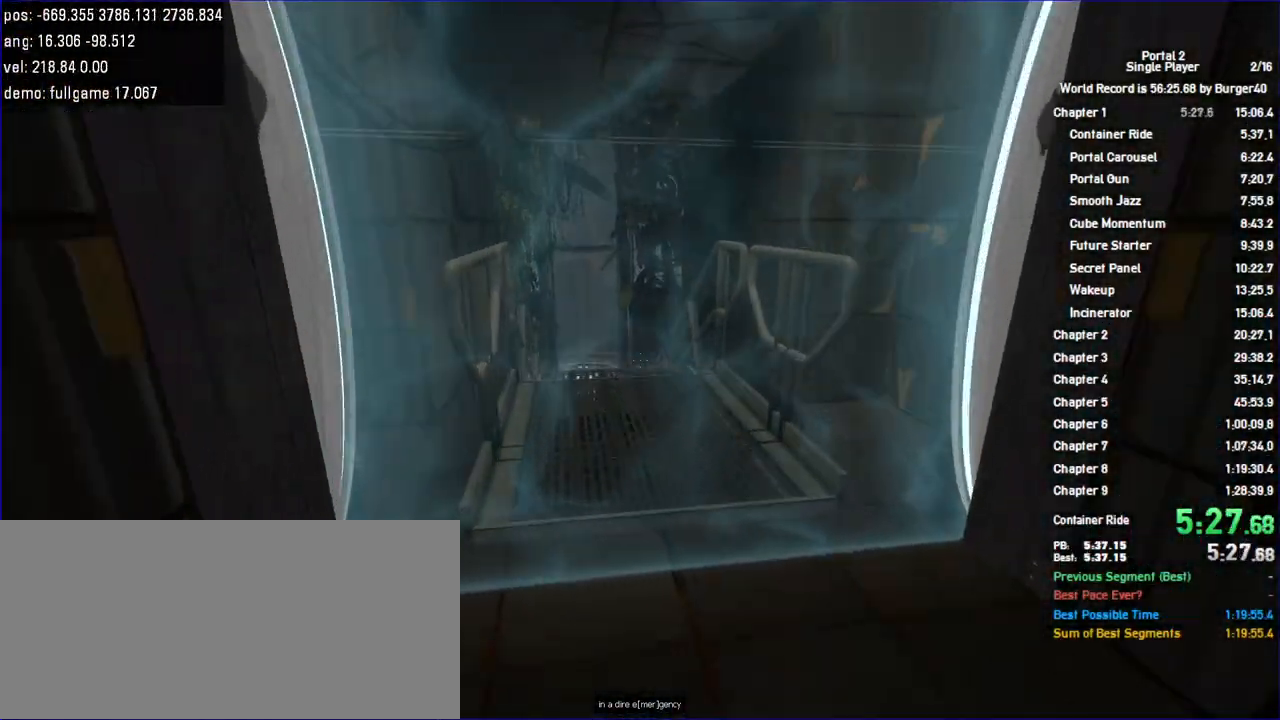
{"keys": ["d", "w"], "mouse": [], "events": [[133, "a", "down"], [133, "d", "up"], [267, "d", "down"], [300, "a", "up"], [333, "a", "down"], [367, "d", "up"], [500, "a", "up"], [500, "d", "down"]]}
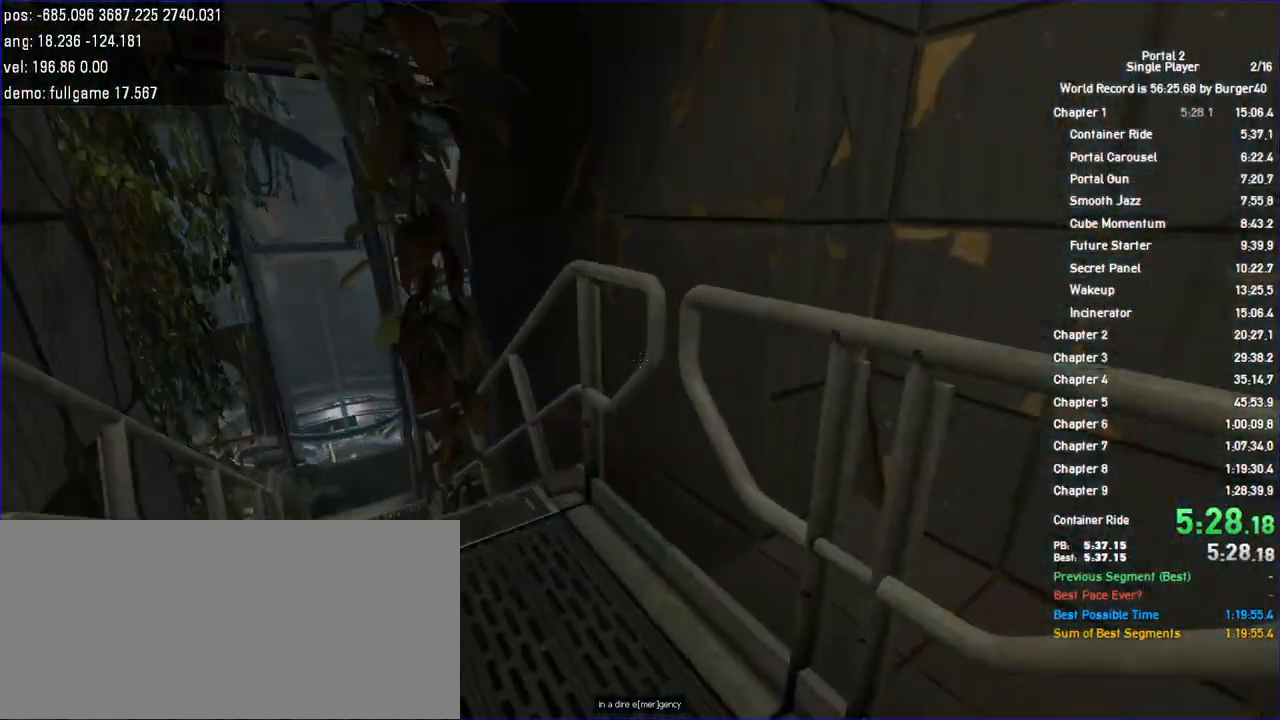
{"keys": ["a"], "mouse": [], "events": [[67, "a", "down"], [100, "d", "up"], [200, "jump", "down"], [267, "jump", "up"], [267, "w", "up"], [300, "jump", "down"], [367, "jump", "up"]]}
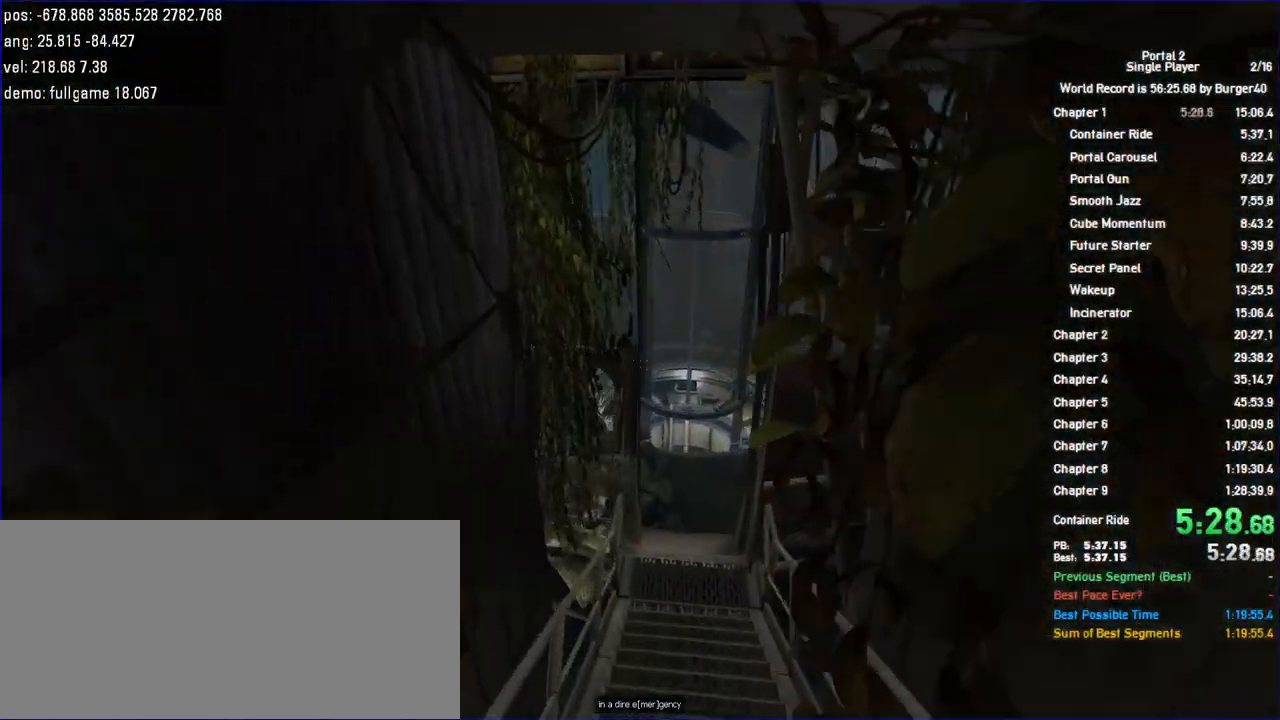
{"keys": ["d", "shift"], "mouse": [], "events": [[100, "d", "down"], [167, "a", "up"], [433, "shift", "down"]]}
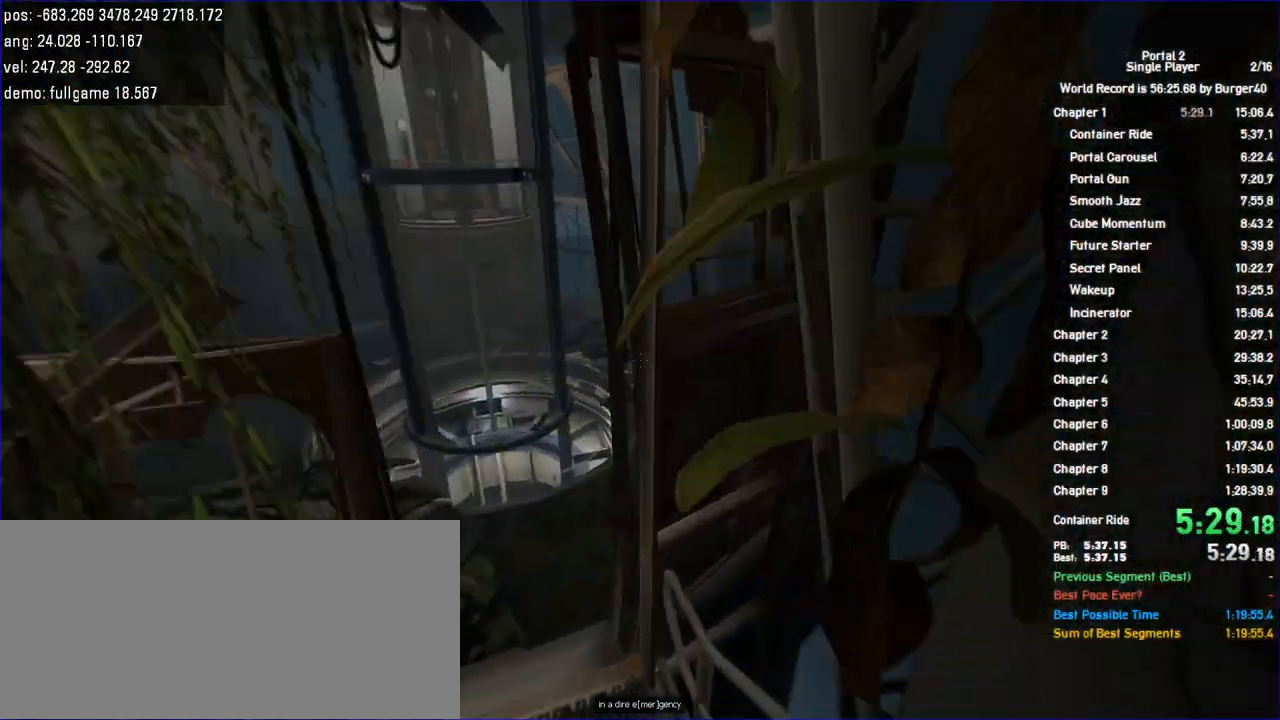
{"keys": ["a"], "mouse": [], "events": [[33, "d", "up"], [67, "a", "down"], [200, "jump", "down"], [233, "jump", "up"], [267, "jump", "down"], [367, "jump", "up"], [400, "jump", "down"], [400, "shift", "up"], [433, "jump", "up"]]}
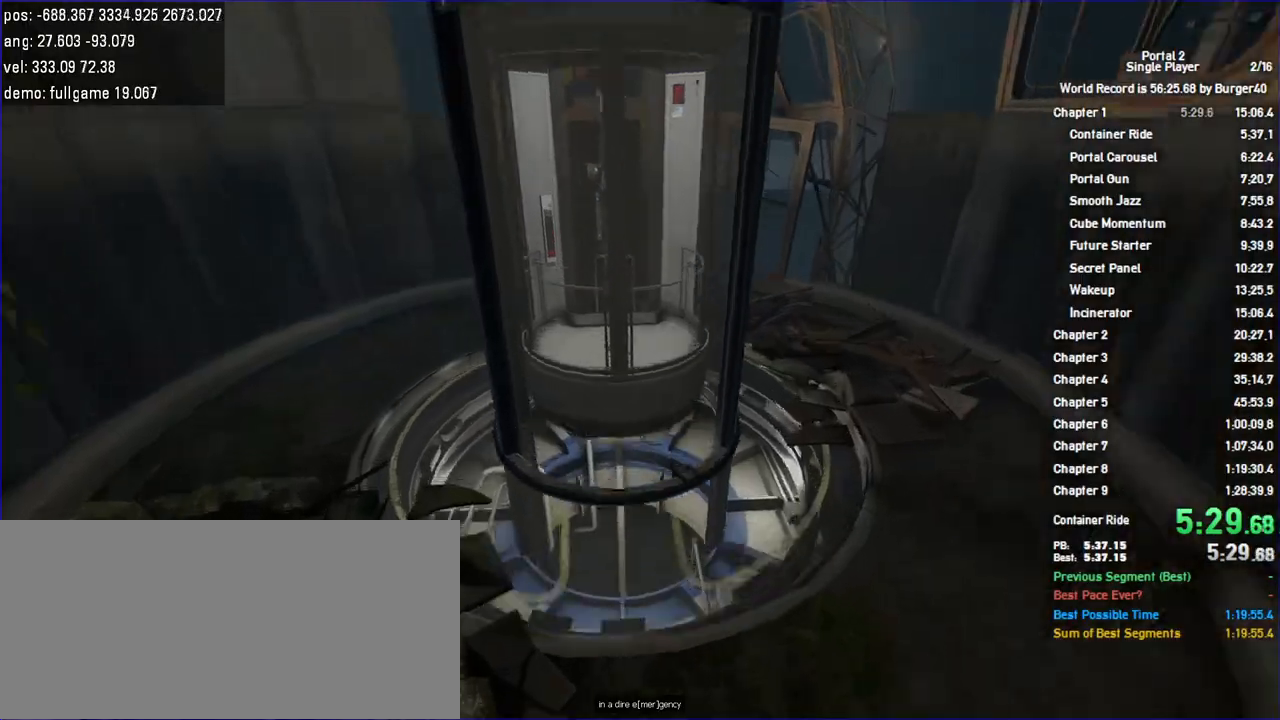
{"keys": ["d", "w"], "mouse": [], "events": [[67, "d", "down"], [100, "a", "up"], [300, "a", "down"], [333, "d", "up"], [333, "w", "down"], [467, "a", "up"], [500, "d", "down"]]}
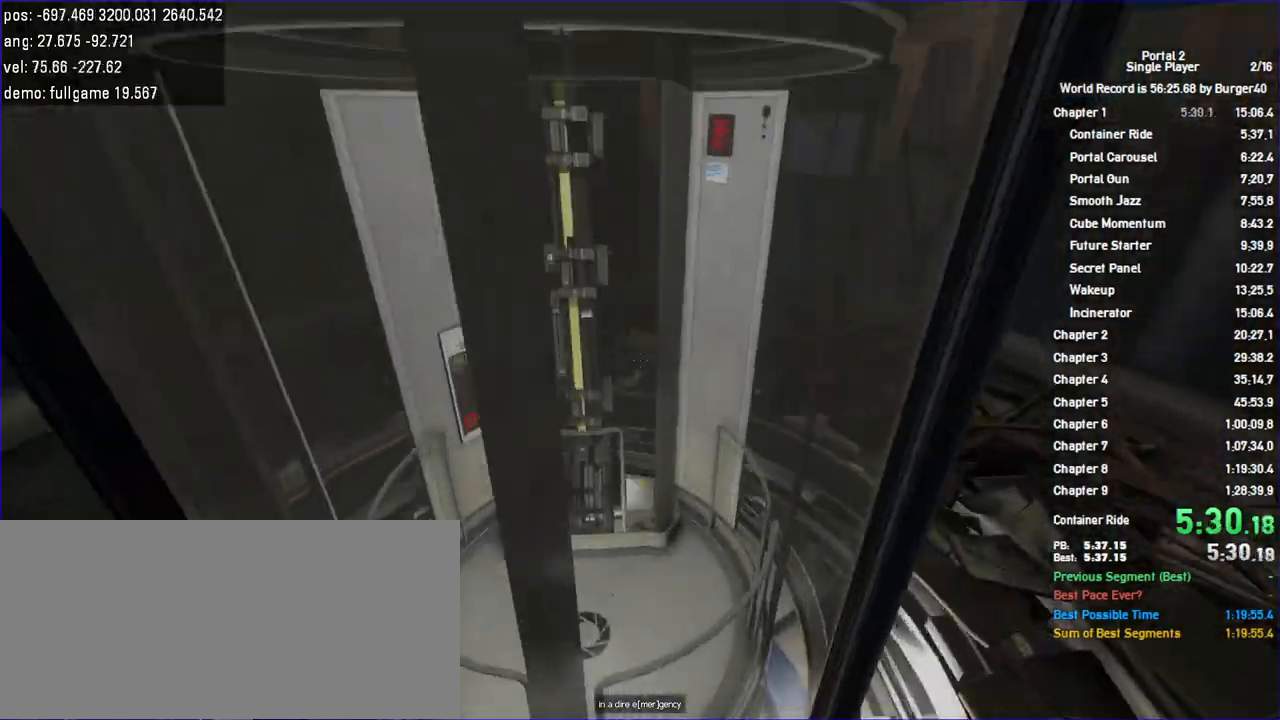
{"keys": ["w"], "mouse": []}
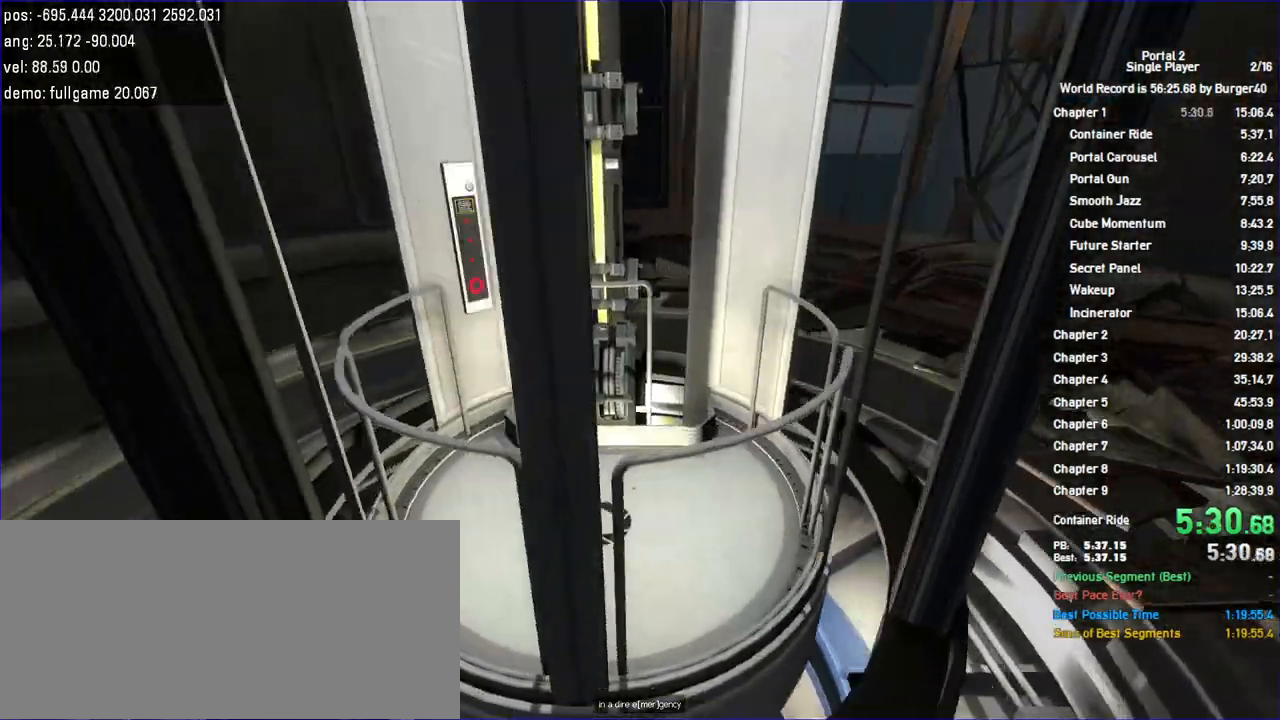
{"keys": ["a", "w"], "mouse": [], "events": [[133, "a", "down"], [133, "d", "down"], [167, "a", "up"], [300, "d", "up"], [333, "a", "down"], [400, "a", "up"], [400, "d", "down"], [500, "a", "down"], [500, "d", "up"]]}
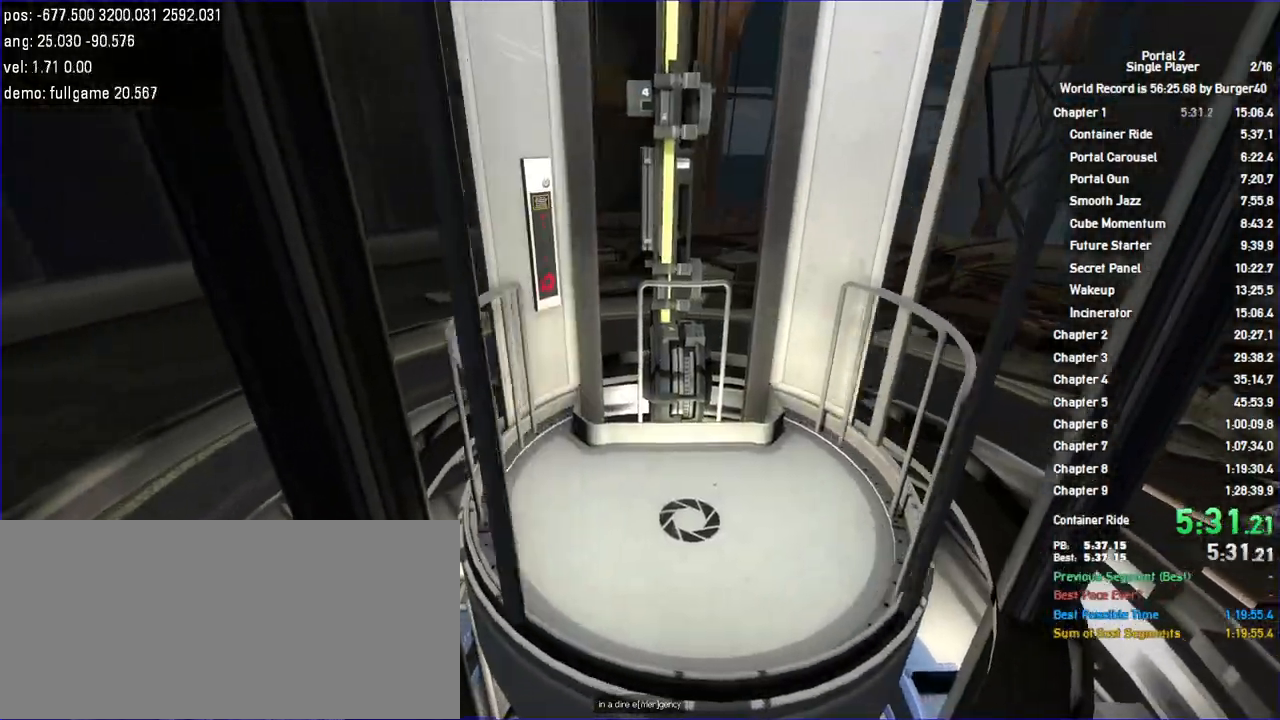
{"keys": ["d", "w"], "mouse": [], "events": [[100, "d", "down"], [133, "a", "up"], [200, "d", "up"], [233, "a", "down"], [300, "a", "up"], [300, "d", "down"], [400, "a", "down"], [400, "d", "up"], [467, "d", "down"], [500, "a", "up"]]}